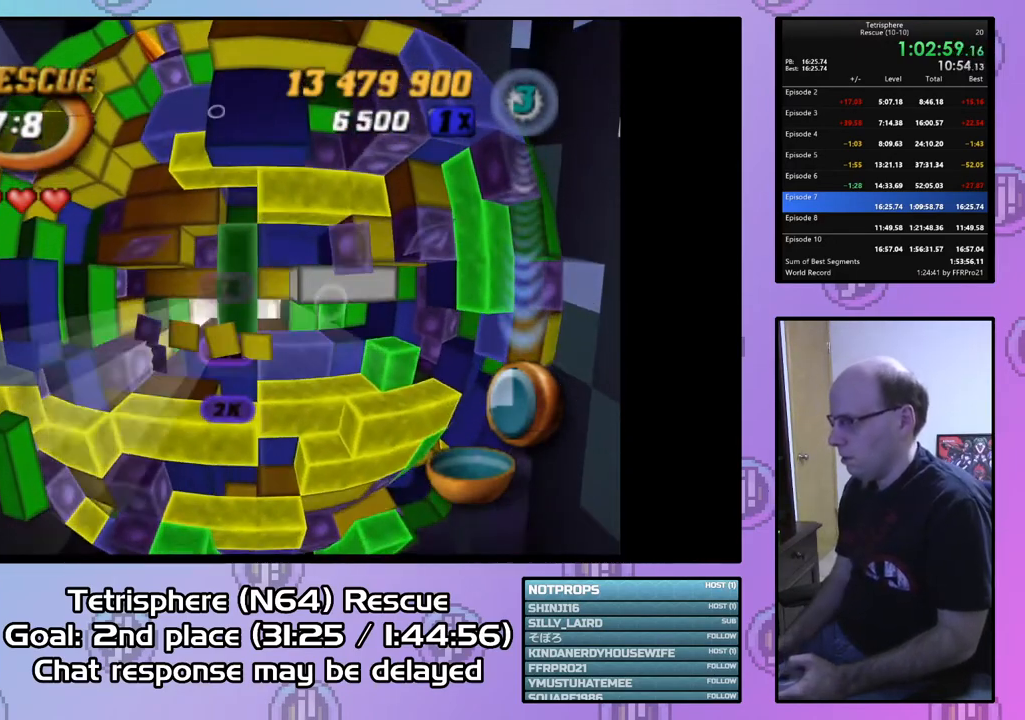
Gameplay with a controller (PlayStation layout); each line is a JSON object with the inputs held at the frame after it. "events" lists button and stick changes between this image and that frame as [ms after this image, input, new state], when the widget could be followed in between. Not read: left_stick.
{"buttons": ["SQUARE"], "right_stick": "center", "events": [[67, "DPAD_RIGHT", "down"], [167, "DPAD_RIGHT", "up"], [333, "DPAD_RIGHT", "down"], [433, "DPAD_RIGHT", "up"]]}
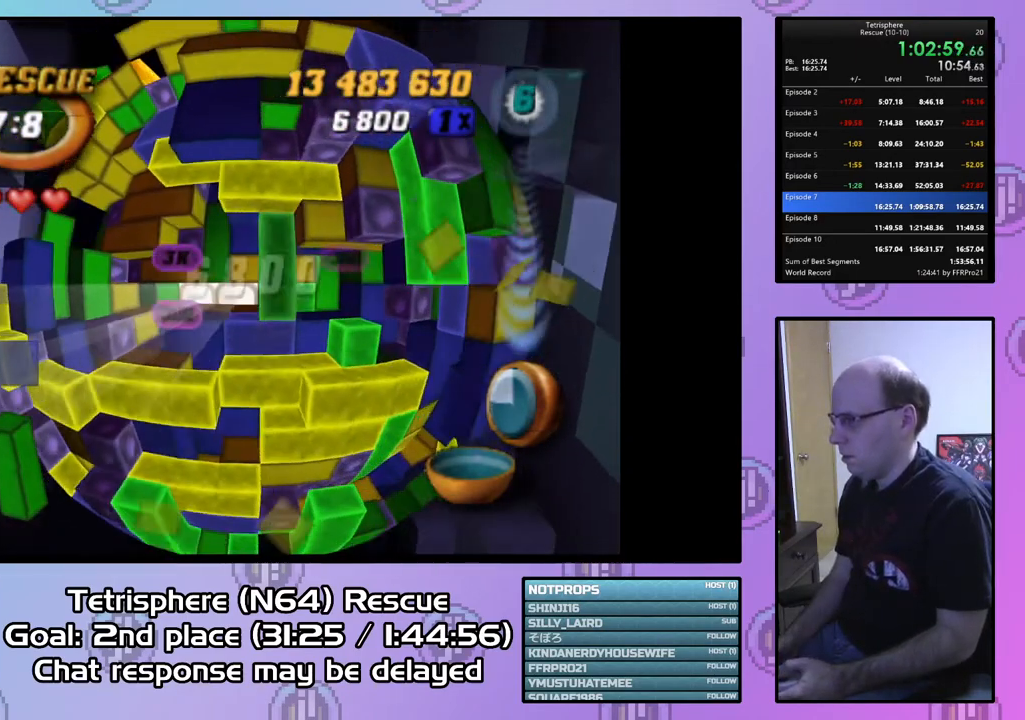
{"buttons": ["SQUARE"], "right_stick": "center", "events": [[233, "DPAD_LEFT", "down"], [333, "DPAD_LEFT", "up"], [400, "DPAD_LEFT", "down"], [500, "DPAD_LEFT", "up"]]}
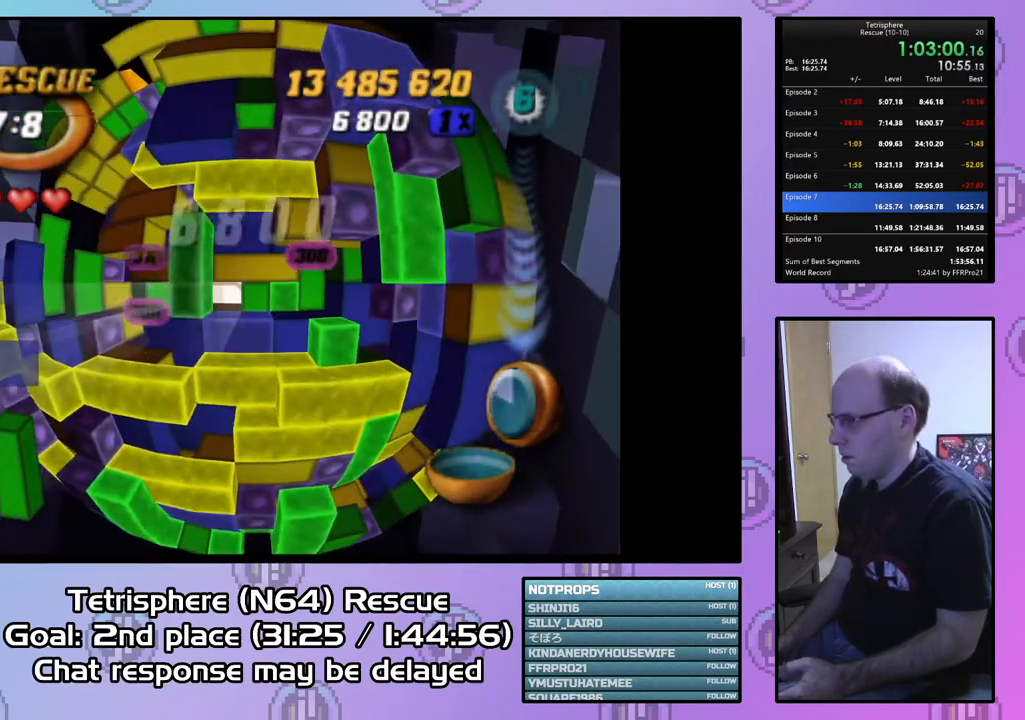
{"buttons": ["CIRCLE"], "right_stick": "center", "events": [[100, "DPAD_UP", "down"], [200, "DPAD_UP", "up"], [367, "SQUARE", "up"], [467, "CIRCLE", "down"]]}
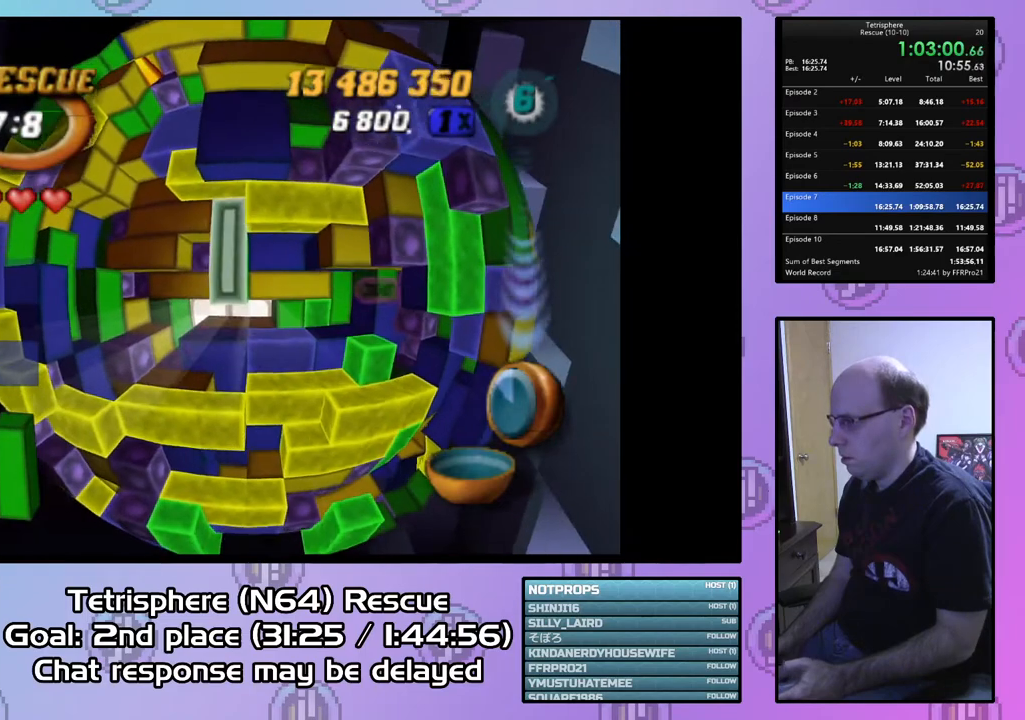
{"buttons": [], "right_stick": "center", "events": [[33, "CIRCLE", "up"], [133, "DPAD_UP", "down"], [233, "DPAD_UP", "up"], [333, "DPAD_LEFT", "down"], [433, "DPAD_LEFT", "up"]]}
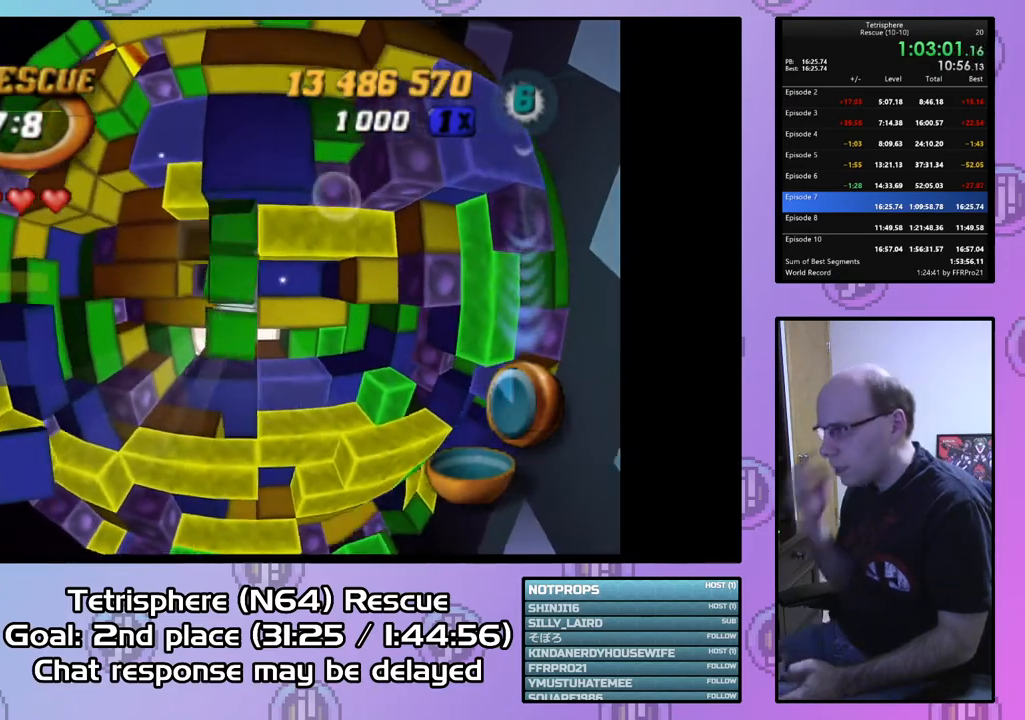
{"buttons": [], "right_stick": "center", "events": [[67, "DPAD_UP", "down"], [200, "DPAD_UP", "up"], [233, "DPAD_UP", "down"], [367, "DPAD_UP", "up"], [400, "DPAD_UP", "down"], [467, "DPAD_UP", "up"]]}
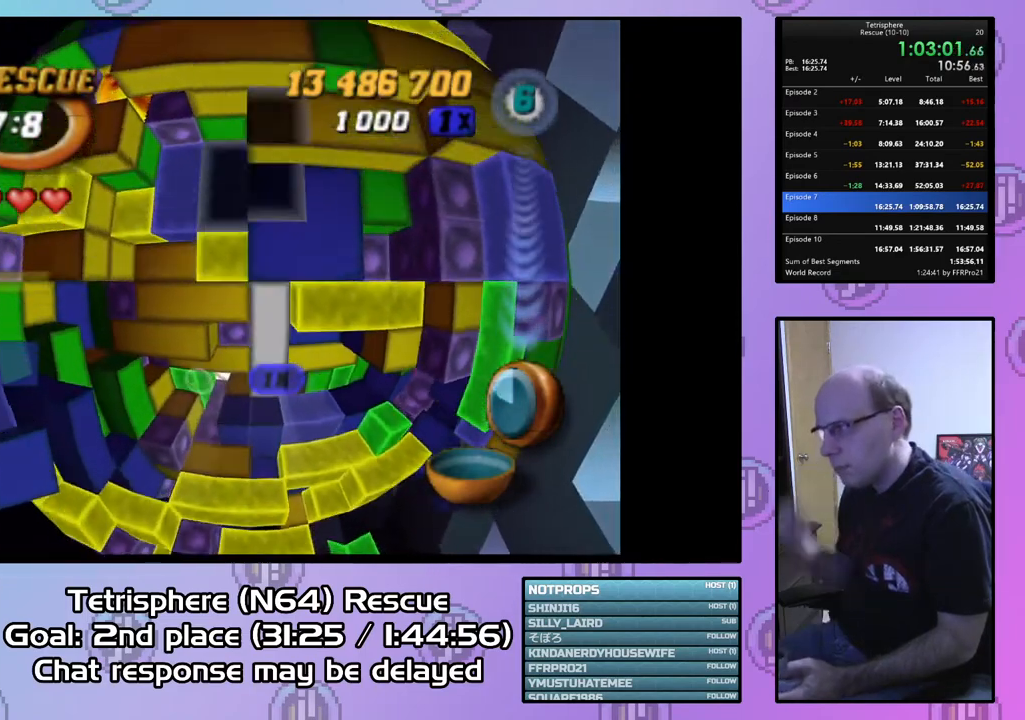
{"buttons": ["SQUARE", "DPAD_DOWN"], "right_stick": "center", "events": [[100, "DPAD_LEFT", "down"], [200, "DPAD_LEFT", "up"], [300, "SQUARE", "down"], [500, "DPAD_DOWN", "down"]]}
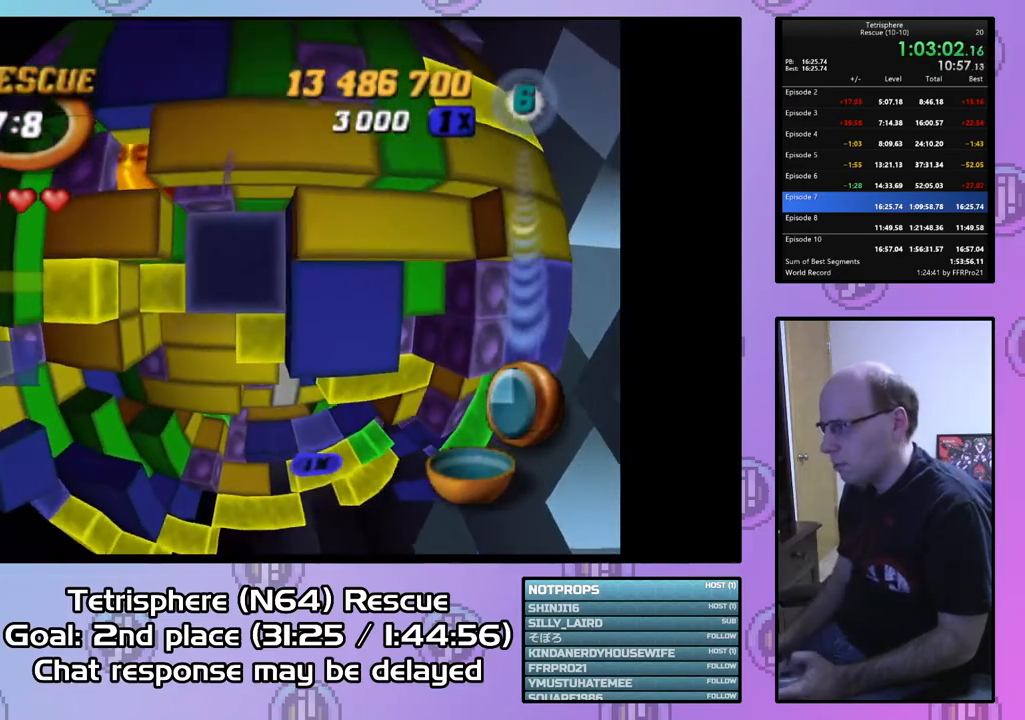
{"buttons": [], "right_stick": "center", "events": [[100, "DPAD_DOWN", "up"], [267, "SQUARE", "up"], [400, "CIRCLE", "down"], [500, "CIRCLE", "up"]]}
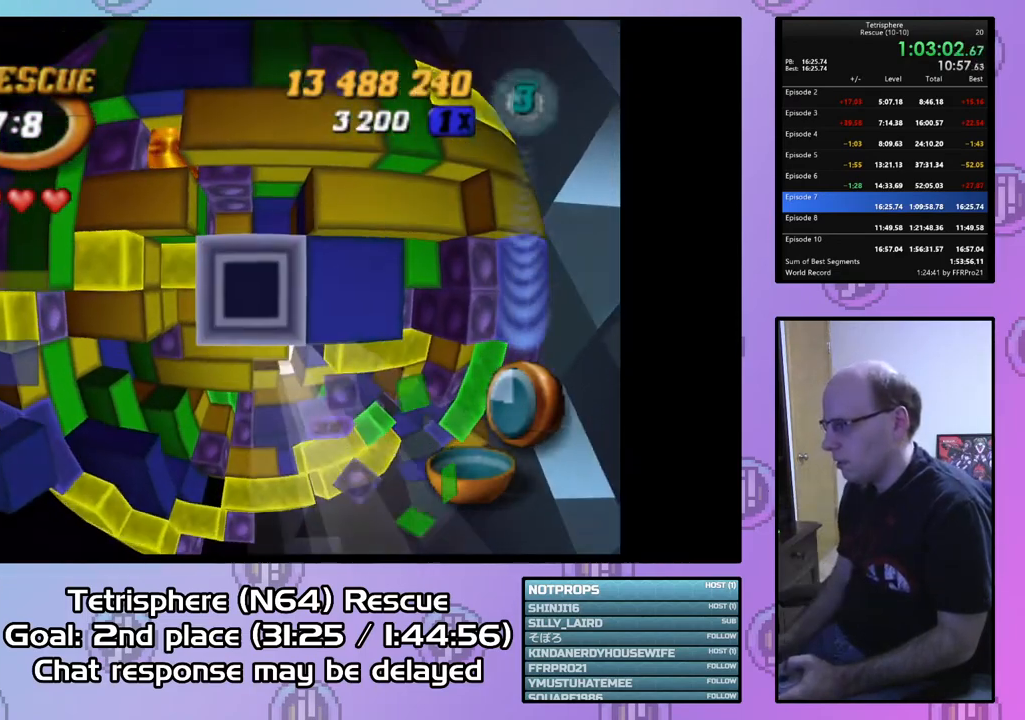
{"buttons": ["DPAD_DOWN"], "right_stick": "center", "events": [[100, "DPAD_UP", "down"], [133, "DPAD_UP", "up"], [233, "DPAD_DOWN", "down"]]}
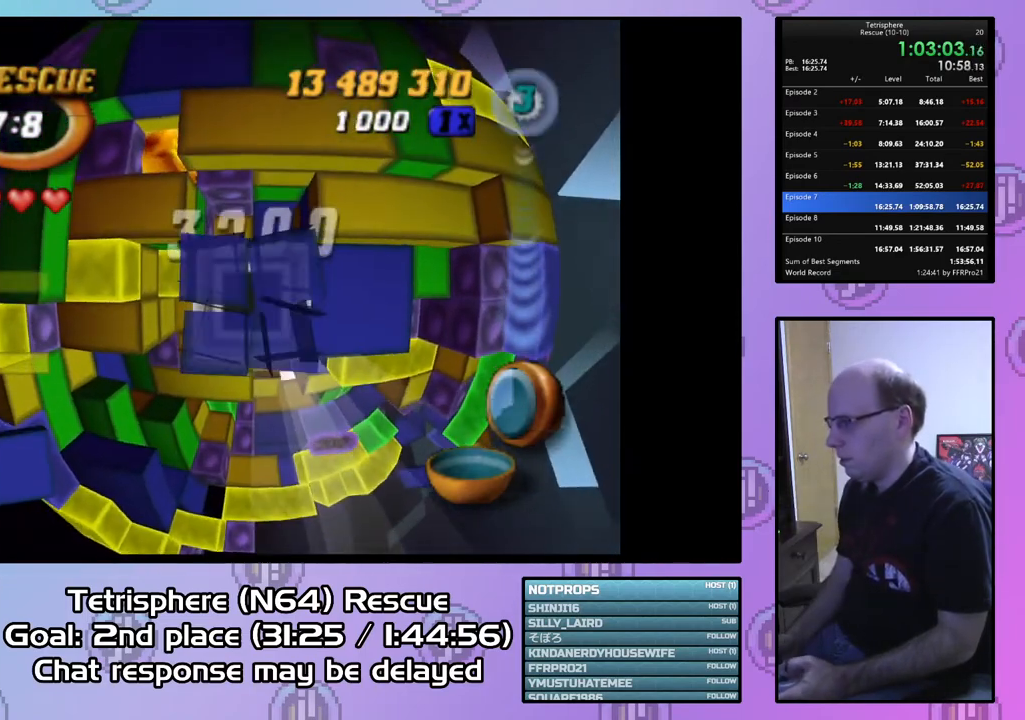
{"buttons": ["DPAD_LEFT"], "right_stick": "center", "events": [[200, "DPAD_LEFT", "down"], [500, "DPAD_DOWN", "up"]]}
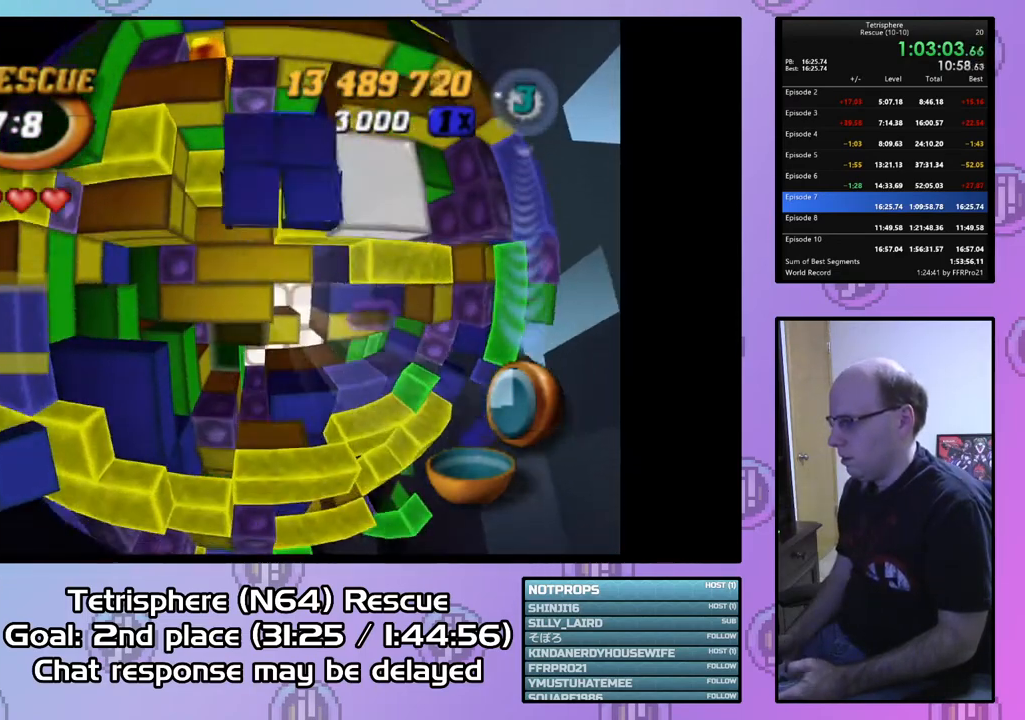
{"buttons": [], "right_stick": "center", "events": [[33, "DPAD_LEFT", "up"], [400, "DPAD_UP", "down"], [500, "DPAD_UP", "up"]]}
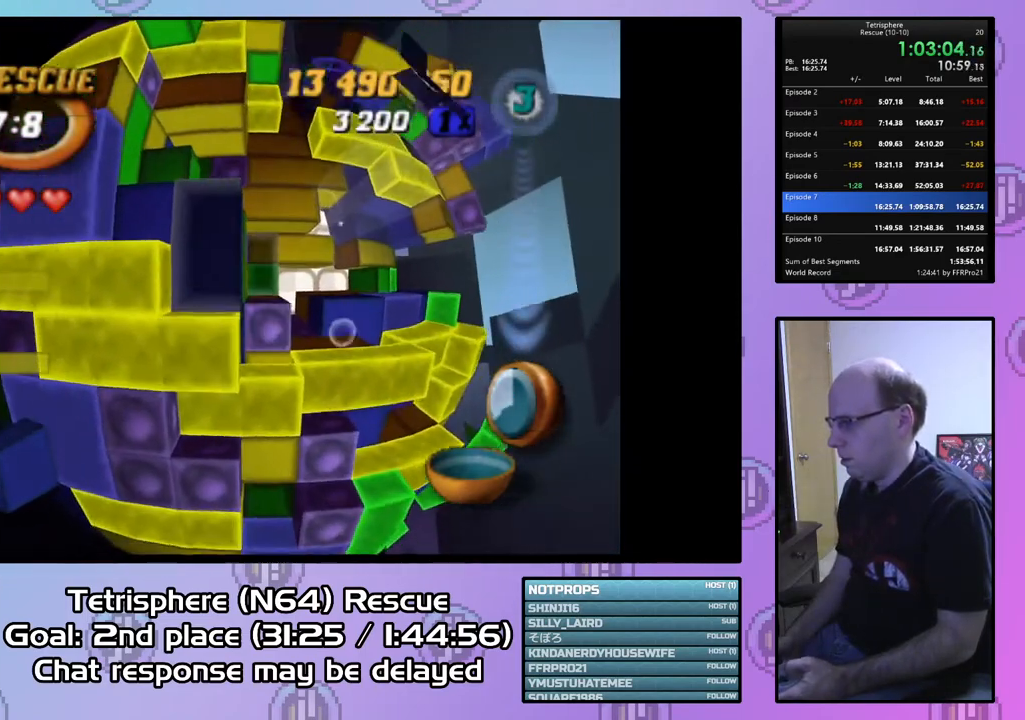
{"buttons": ["SQUARE"], "right_stick": "center", "events": [[100, "DPAD_LEFT", "down"], [200, "DPAD_LEFT", "up"], [200, "SQUARE", "down"], [333, "DPAD_UP", "down"], [433, "DPAD_UP", "up"]]}
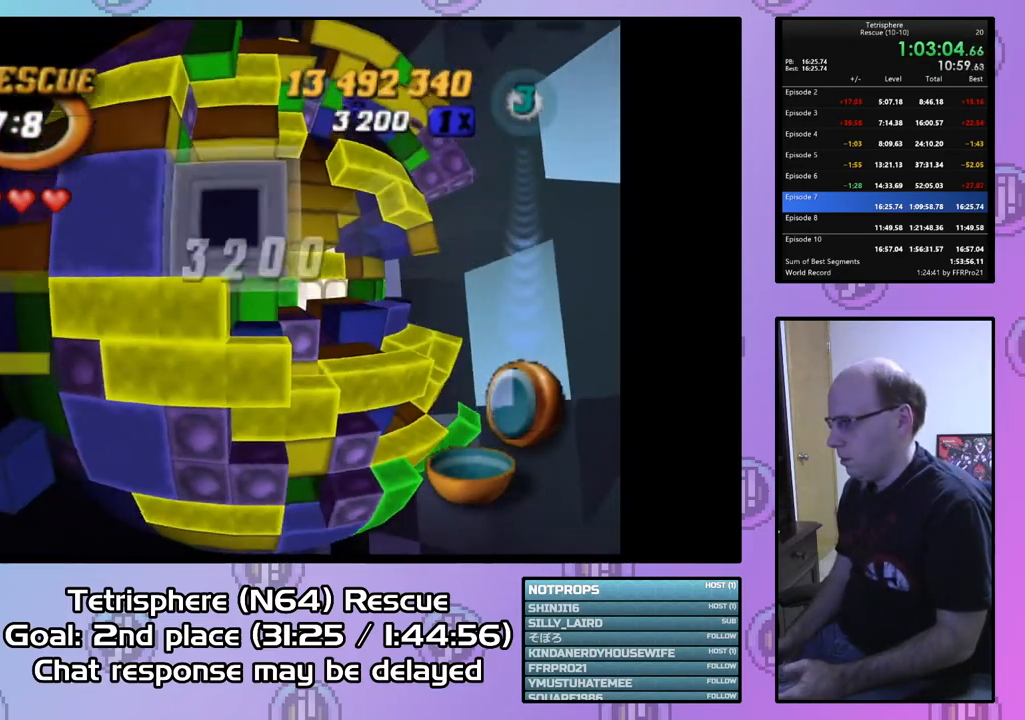
{"buttons": ["DPAD_RIGHT"], "right_stick": "center", "events": [[33, "SQUARE", "up"], [133, "CIRCLE", "down"], [233, "CIRCLE", "up"], [233, "DPAD_RIGHT", "down"]]}
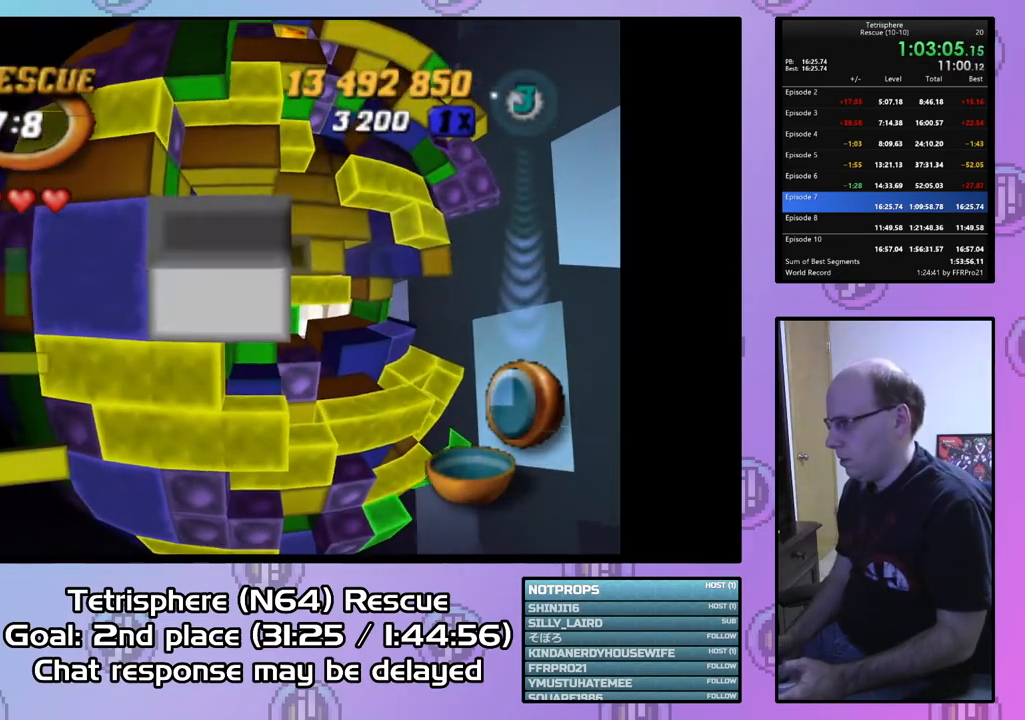
{"buttons": ["DPAD_LEFT"], "right_stick": "center", "events": [[167, "DPAD_RIGHT", "up"], [433, "DPAD_LEFT", "down"]]}
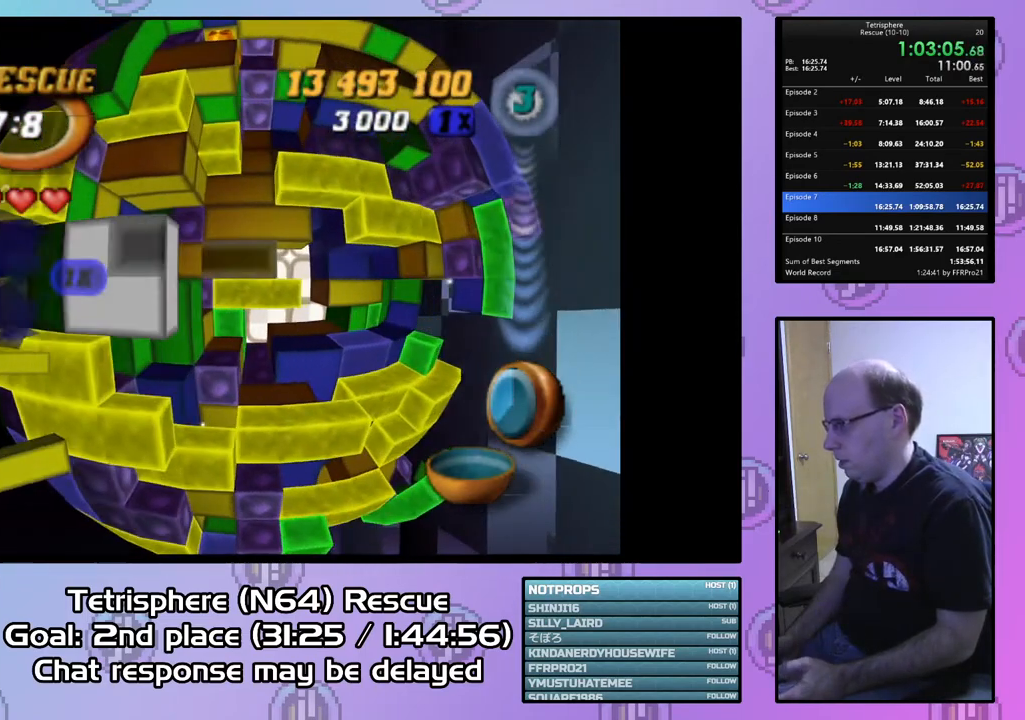
{"buttons": [], "right_stick": "center", "events": [[33, "DPAD_LEFT", "up"], [67, "SQUARE", "down"], [233, "DPAD_RIGHT", "down"], [367, "DPAD_RIGHT", "up"], [467, "SQUARE", "up"]]}
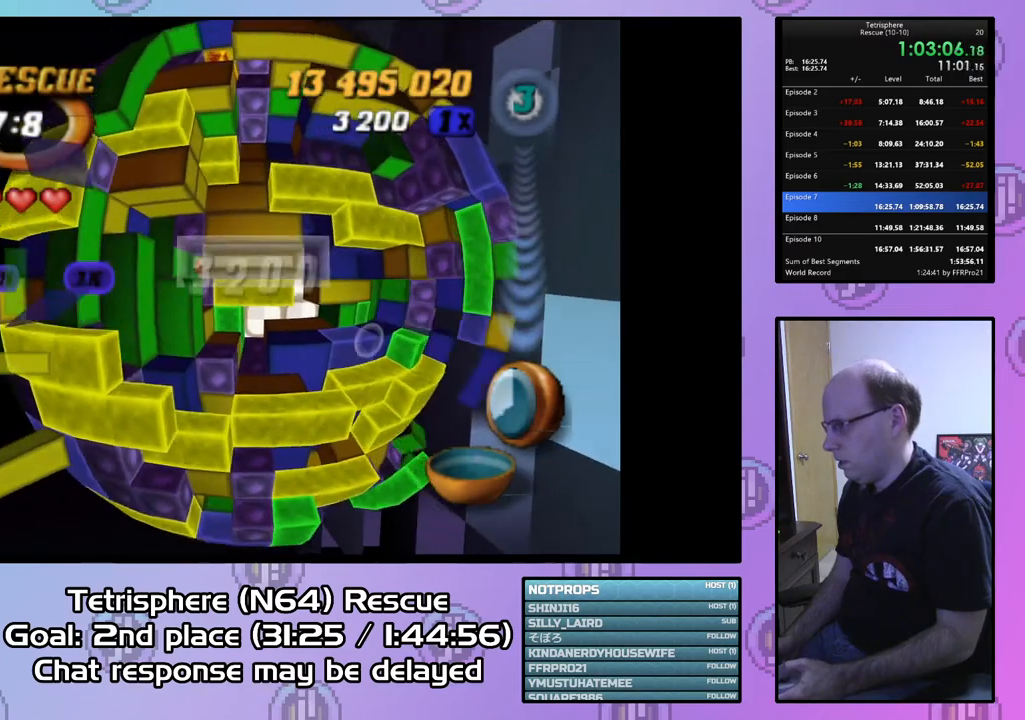
{"buttons": ["DPAD_RIGHT"], "right_stick": "center", "events": [[200, "DPAD_DOWN", "down"], [300, "DPAD_DOWN", "up"], [333, "CIRCLE", "down"], [433, "CIRCLE", "up"], [433, "DPAD_RIGHT", "down"]]}
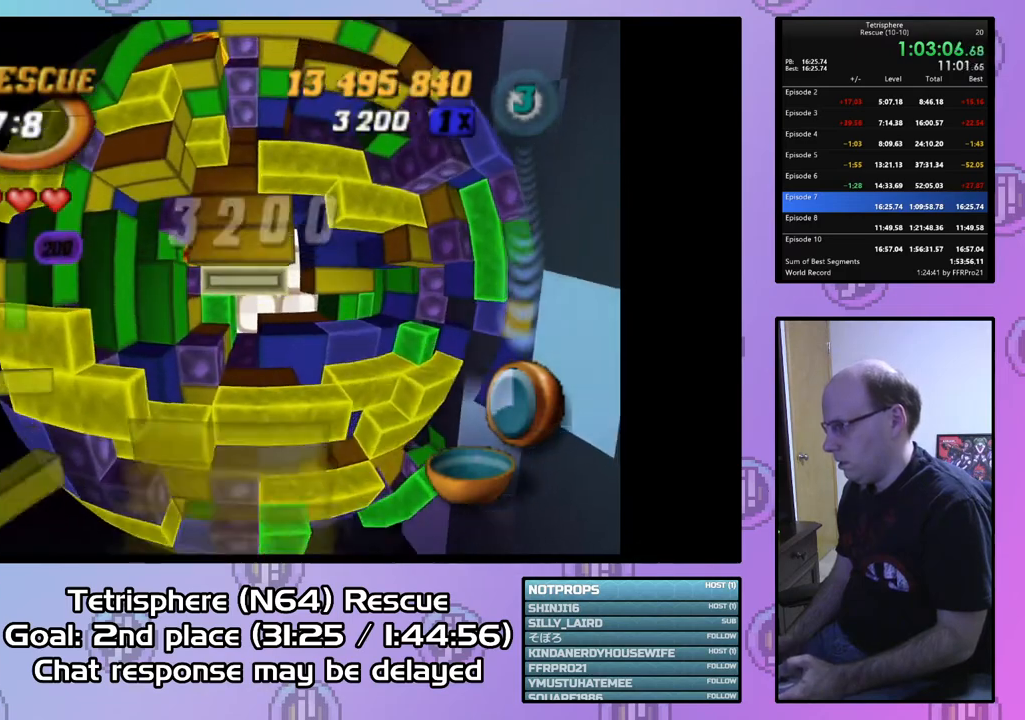
{"buttons": ["DPAD_RIGHT"], "right_stick": "center", "events": [[67, "DPAD_RIGHT", "up"], [133, "DPAD_RIGHT", "down"], [233, "DPAD_RIGHT", "up"], [300, "DPAD_RIGHT", "down"], [433, "DPAD_RIGHT", "up"], [500, "DPAD_RIGHT", "down"]]}
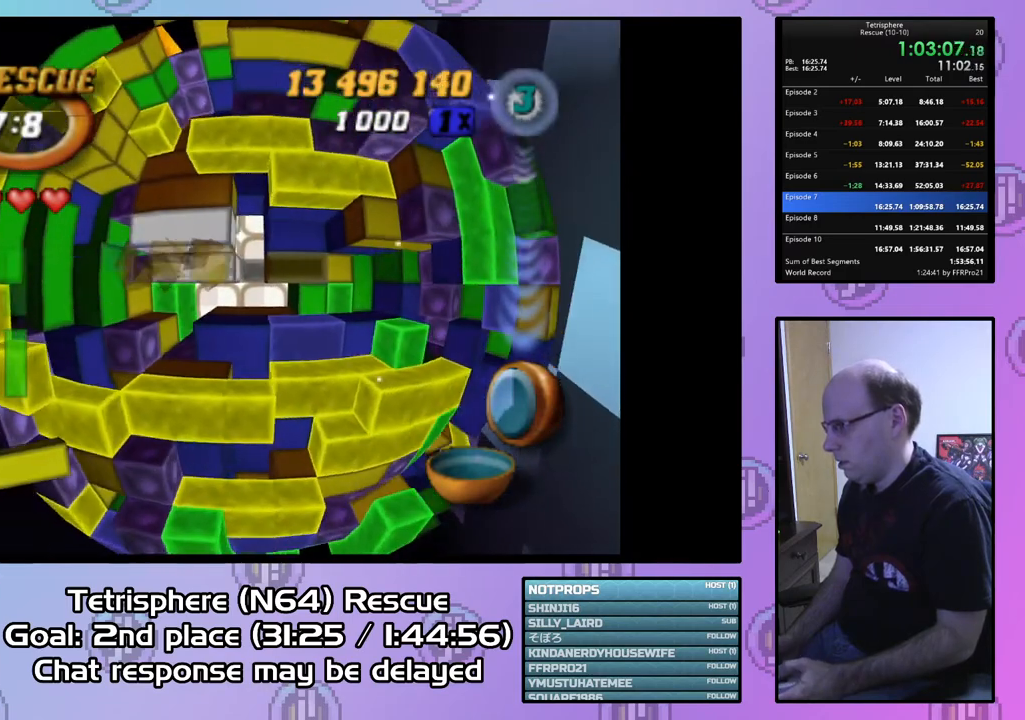
{"buttons": [], "right_stick": "center", "events": [[100, "DPAD_RIGHT", "up"], [200, "DPAD_UP", "down"], [300, "DPAD_UP", "up"], [400, "DPAD_RIGHT", "down"], [500, "DPAD_RIGHT", "up"]]}
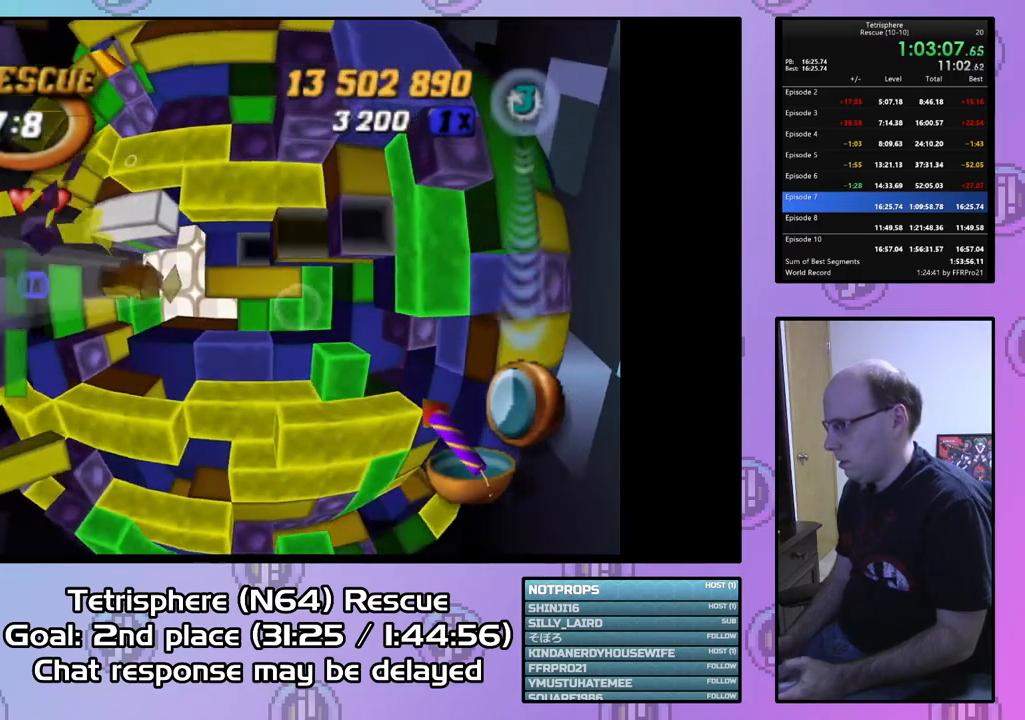
{"buttons": [], "right_stick": "center", "events": [[67, "DPAD_RIGHT", "down"], [100, "SQUARE", "down"], [133, "DPAD_RIGHT", "up"], [233, "DPAD_LEFT", "down"], [333, "DPAD_LEFT", "up"], [400, "DPAD_LEFT", "down"], [500, "DPAD_LEFT", "up"], [500, "SQUARE", "up"]]}
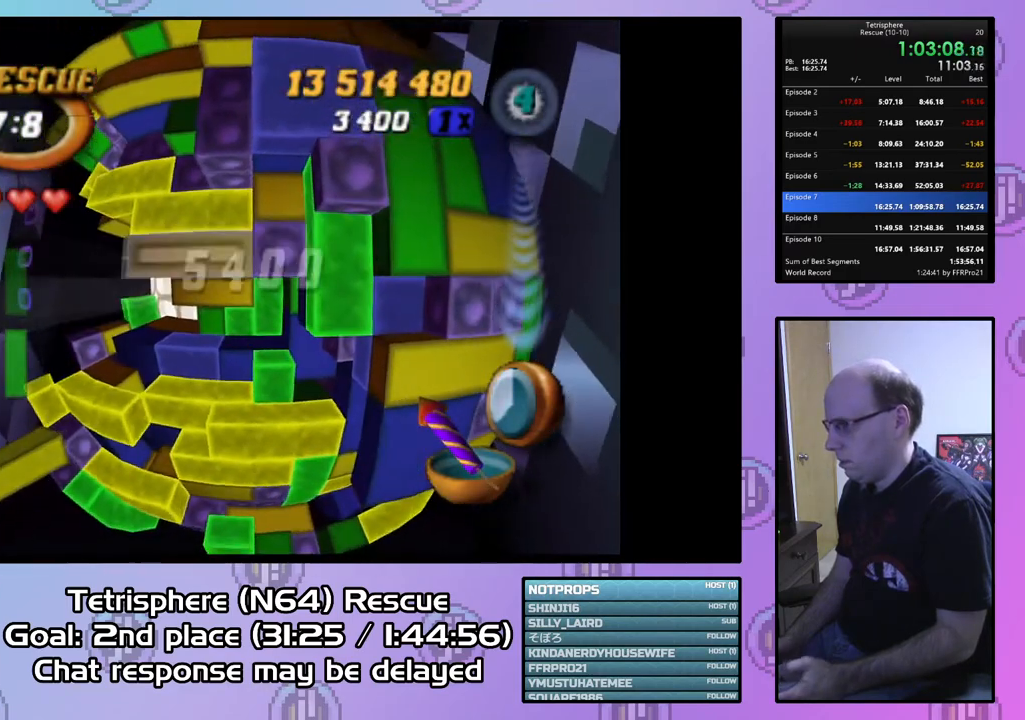
{"buttons": ["SQUARE"], "right_stick": "center", "events": [[100, "DPAD_UP", "down"], [200, "DPAD_UP", "up"], [333, "SQUARE", "down"], [400, "DPAD_DOWN", "down"], [500, "DPAD_DOWN", "up"]]}
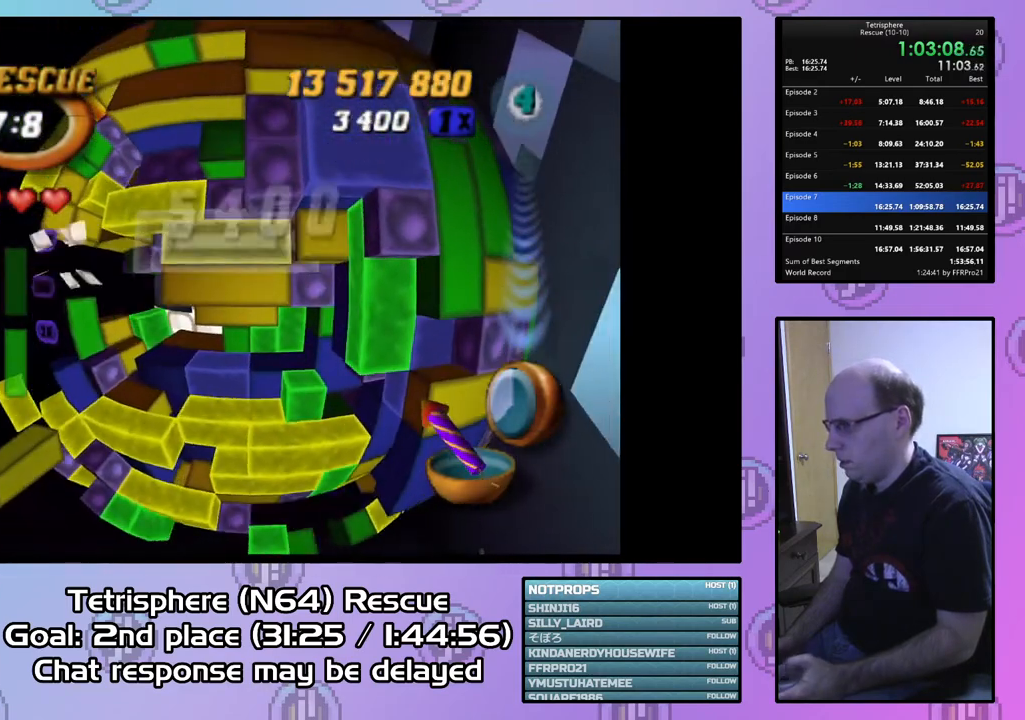
{"buttons": ["CIRCLE"], "right_stick": "center", "events": [[67, "DPAD_DOWN", "down"], [167, "DPAD_DOWN", "up"], [300, "SQUARE", "up"], [433, "CIRCLE", "down"]]}
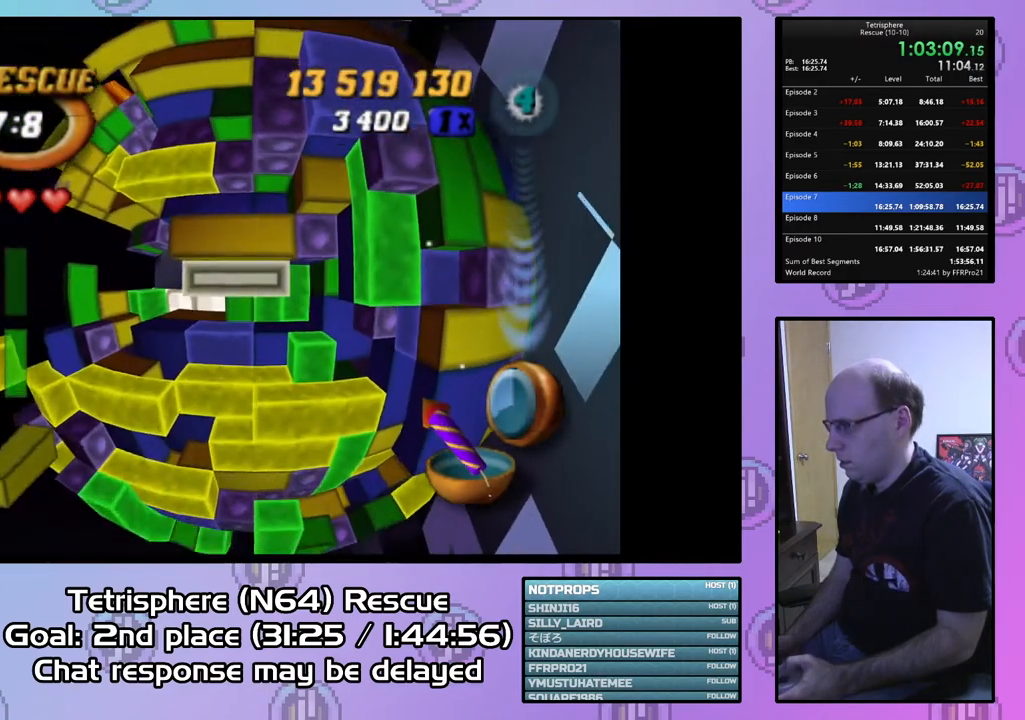
{"buttons": [], "right_stick": "center", "events": [[67, "CIRCLE", "up"], [67, "DPAD_LEFT", "down"], [167, "DPAD_LEFT", "up"], [233, "DPAD_LEFT", "down"], [300, "DPAD_LEFT", "up"], [433, "DPAD_UP", "down"], [500, "DPAD_UP", "up"]]}
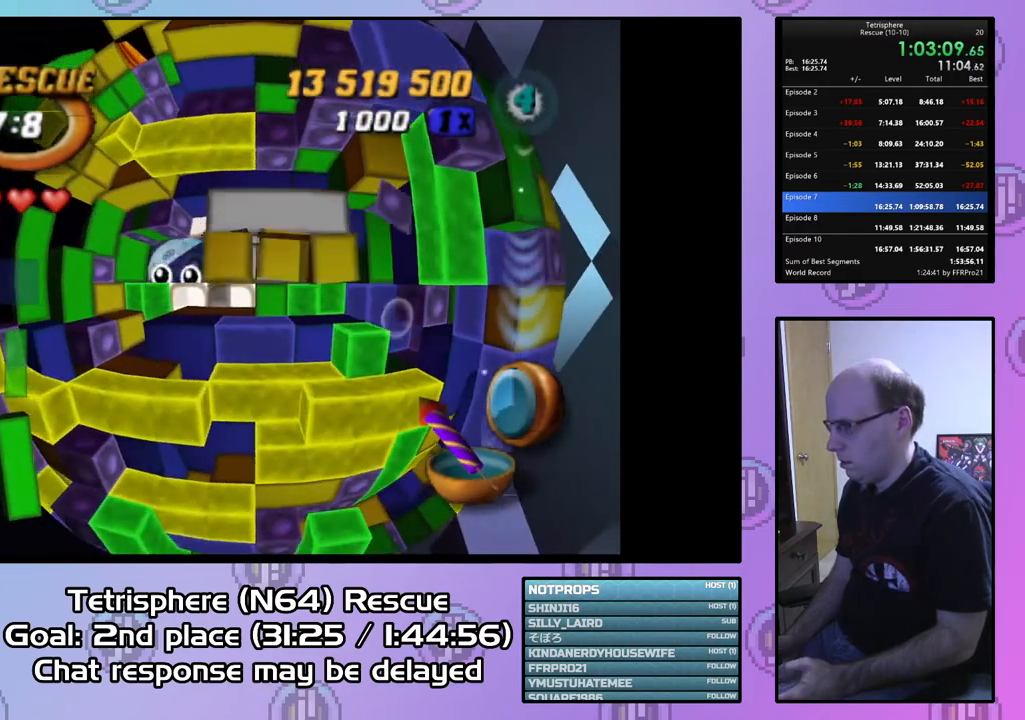
{"buttons": ["DPAD_RIGHT"], "right_stick": "center", "events": [[67, "DPAD_UP", "down"], [200, "DPAD_UP", "up"], [367, "DPAD_RIGHT", "down"]]}
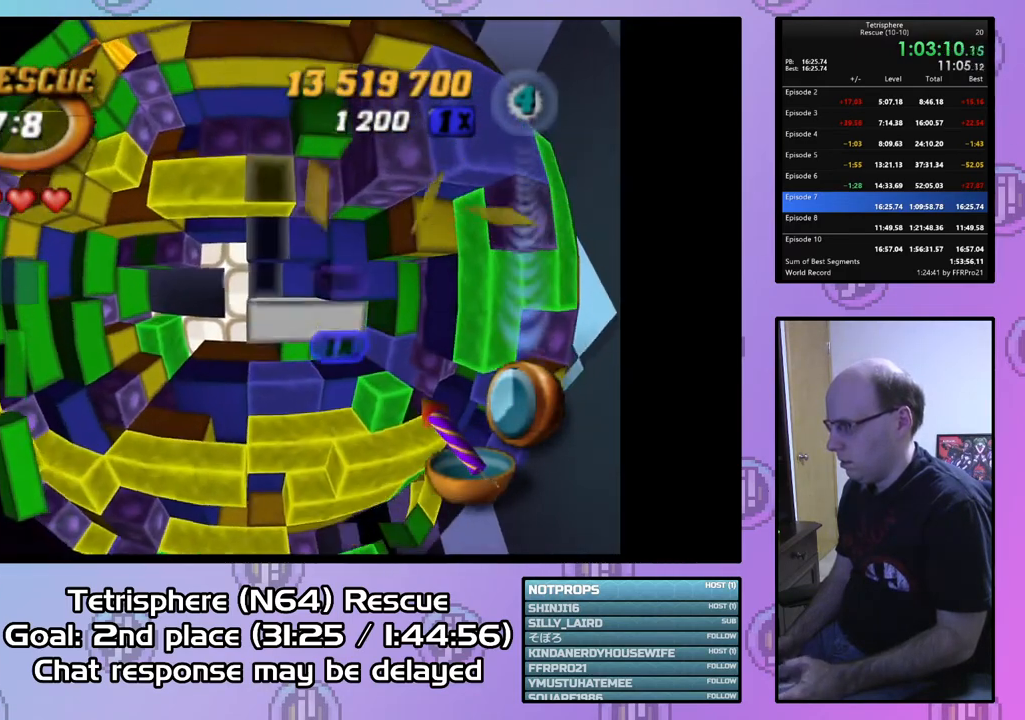
{"buttons": ["DPAD_RIGHT"], "right_stick": "center", "events": []}
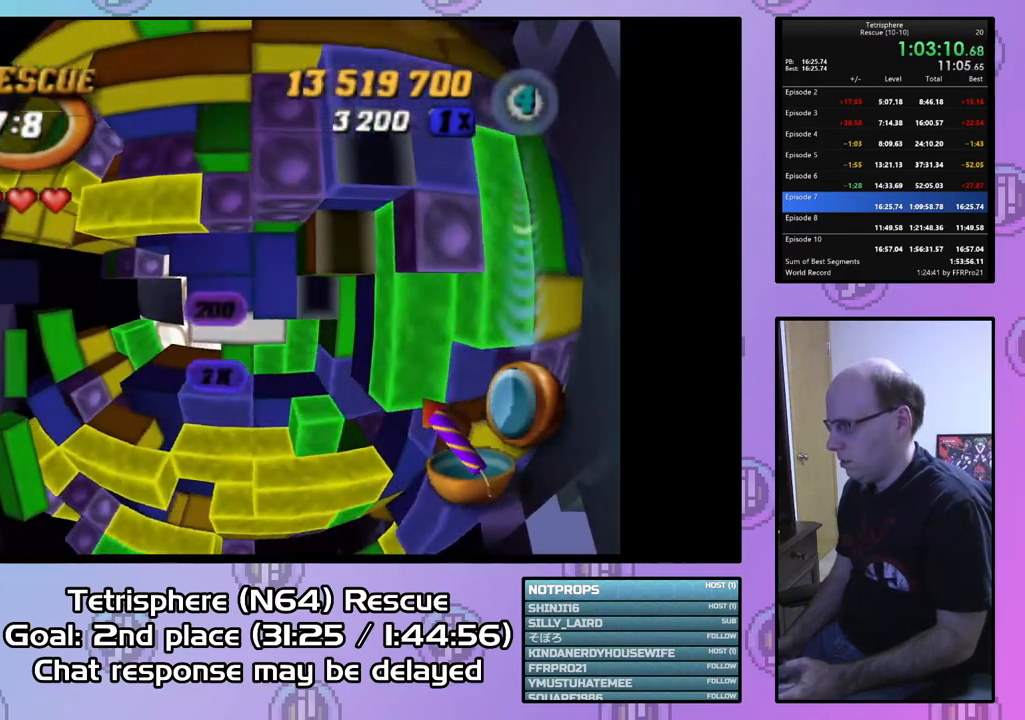
{"buttons": ["SQUARE", "DPAD_DOWN"], "right_stick": "center", "events": [[100, "DPAD_RIGHT", "up"], [267, "SQUARE", "down"], [433, "DPAD_DOWN", "down"]]}
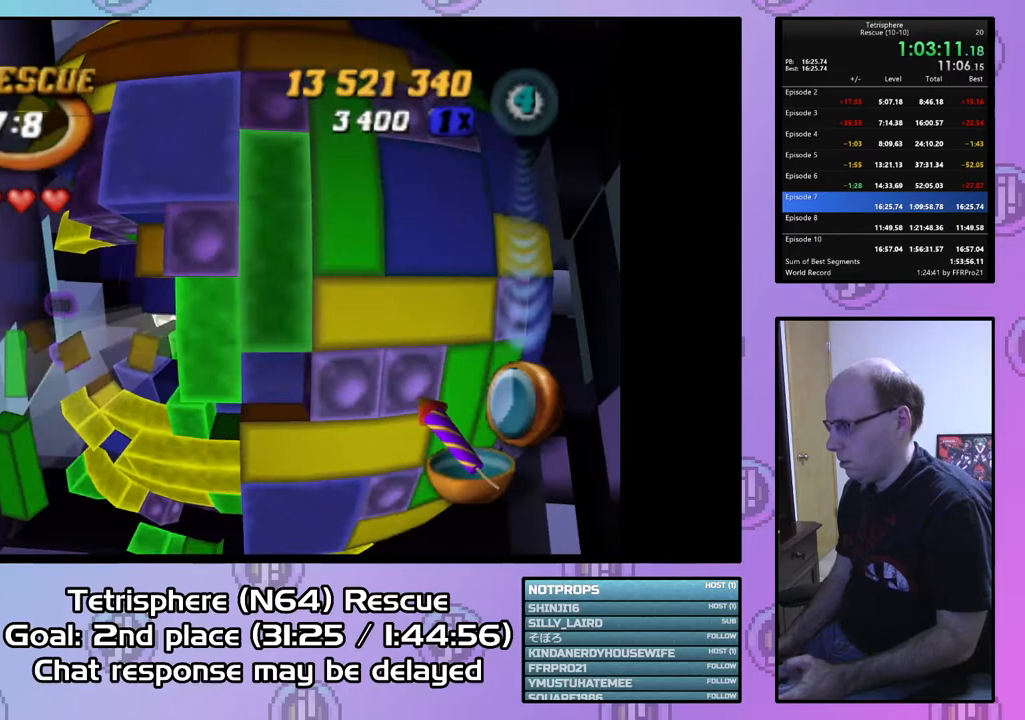
{"buttons": ["DPAD_LEFT"], "right_stick": "center", "events": [[33, "DPAD_DOWN", "up"], [100, "DPAD_LEFT", "down"], [233, "DPAD_LEFT", "up"], [300, "SQUARE", "up"], [400, "CIRCLE", "down"], [500, "CIRCLE", "up"], [500, "DPAD_LEFT", "down"]]}
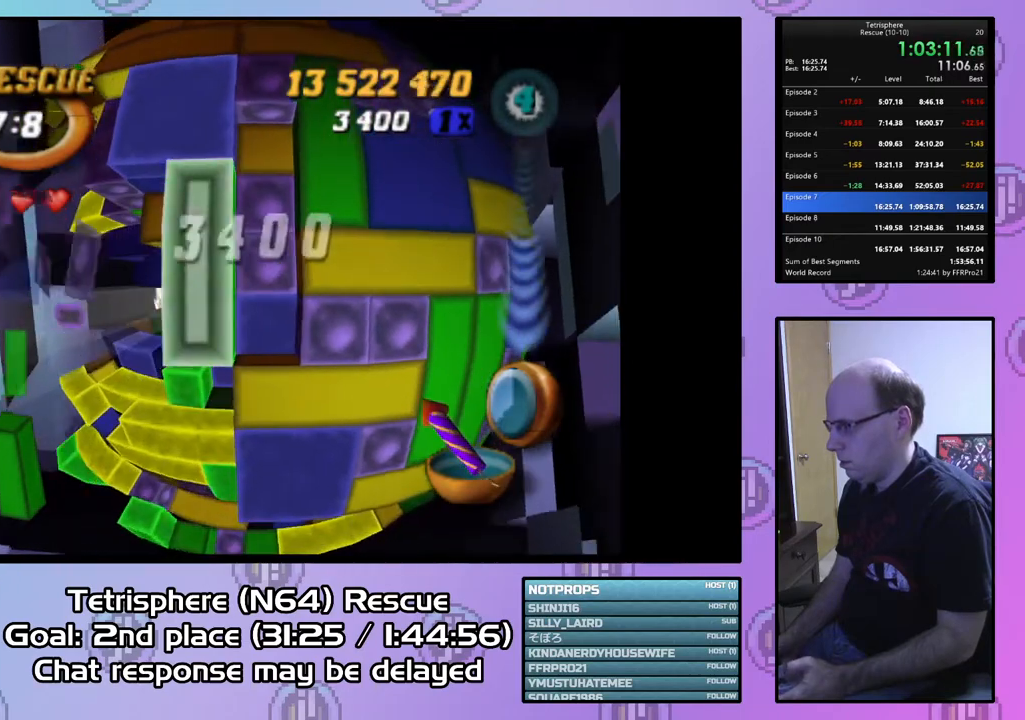
{"buttons": ["DPAD_DOWN"], "right_stick": "center", "events": [[133, "DPAD_DOWN", "down"], [300, "DPAD_LEFT", "up"], [333, "right_stick", "down-left"], [467, "right_stick", "center"]]}
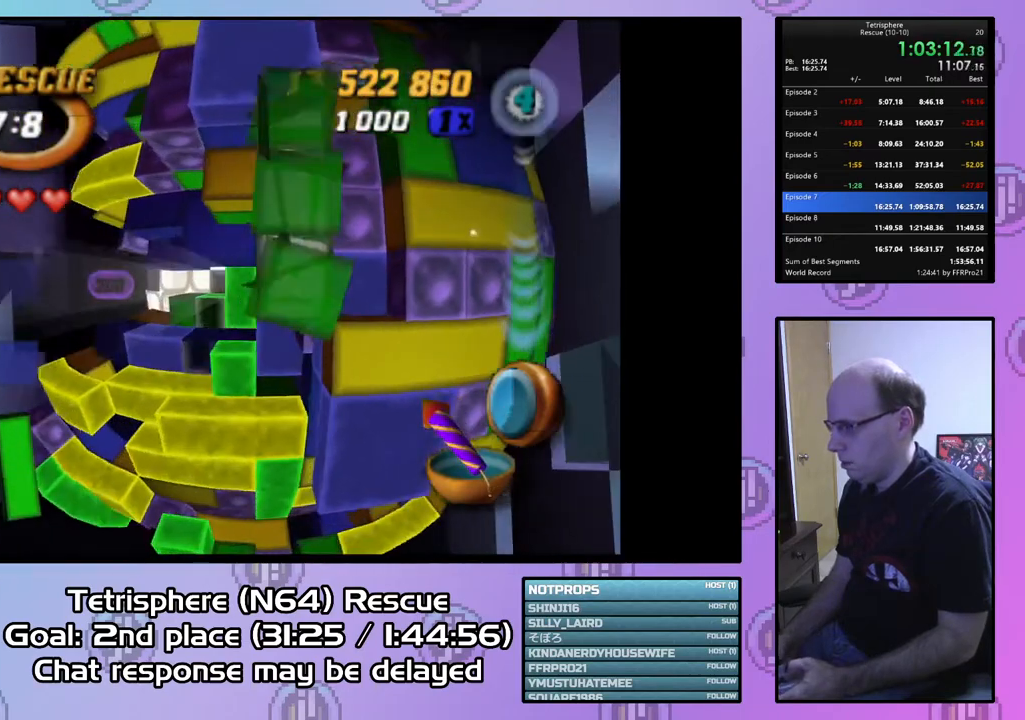
{"buttons": ["DPAD_LEFT"], "right_stick": "center", "events": [[333, "DPAD_DOWN", "up"], [433, "DPAD_LEFT", "down"]]}
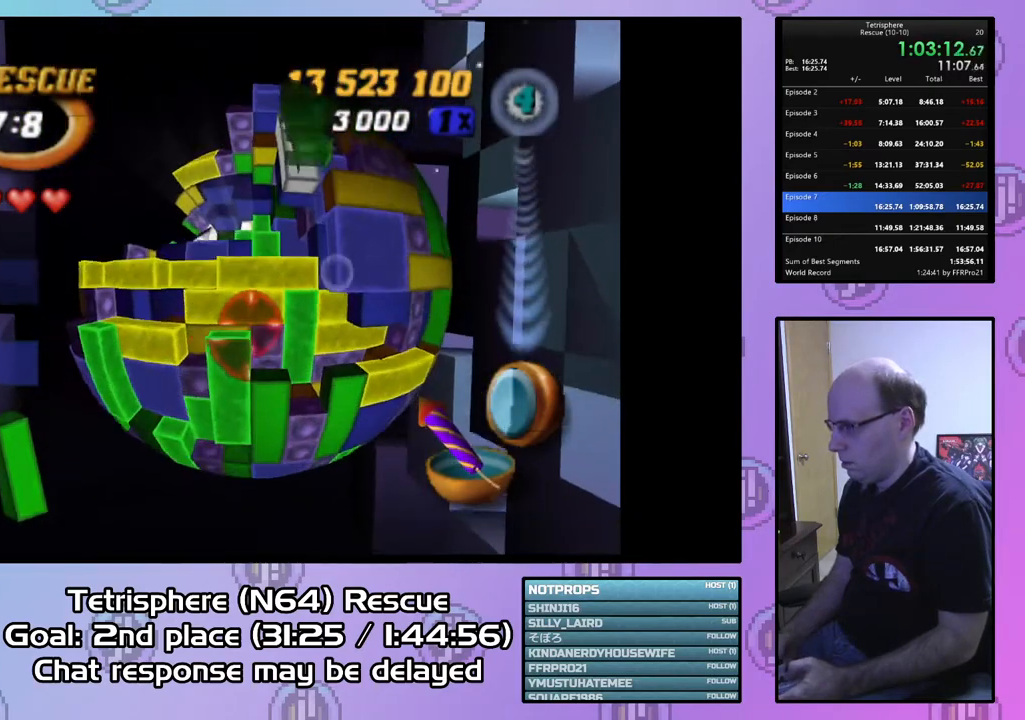
{"buttons": [], "right_stick": "center", "events": [[67, "DPAD_LEFT", "up"], [133, "DPAD_LEFT", "down"], [233, "DPAD_LEFT", "up"]]}
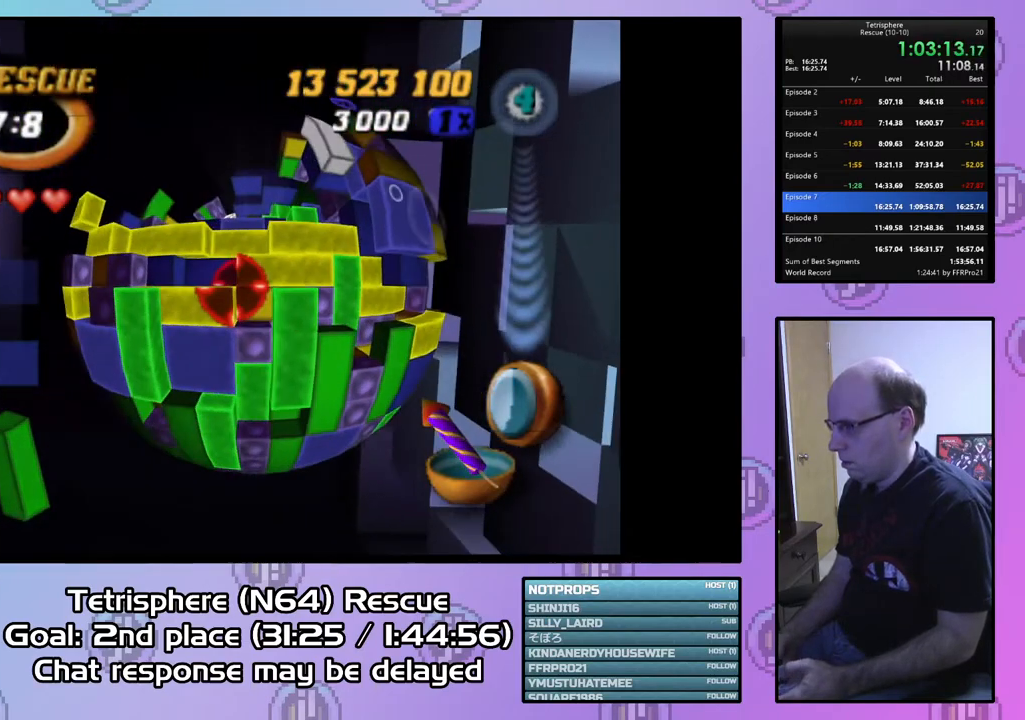
{"buttons": ["DPAD_UP"], "right_stick": "center", "events": [[500, "DPAD_UP", "down"]]}
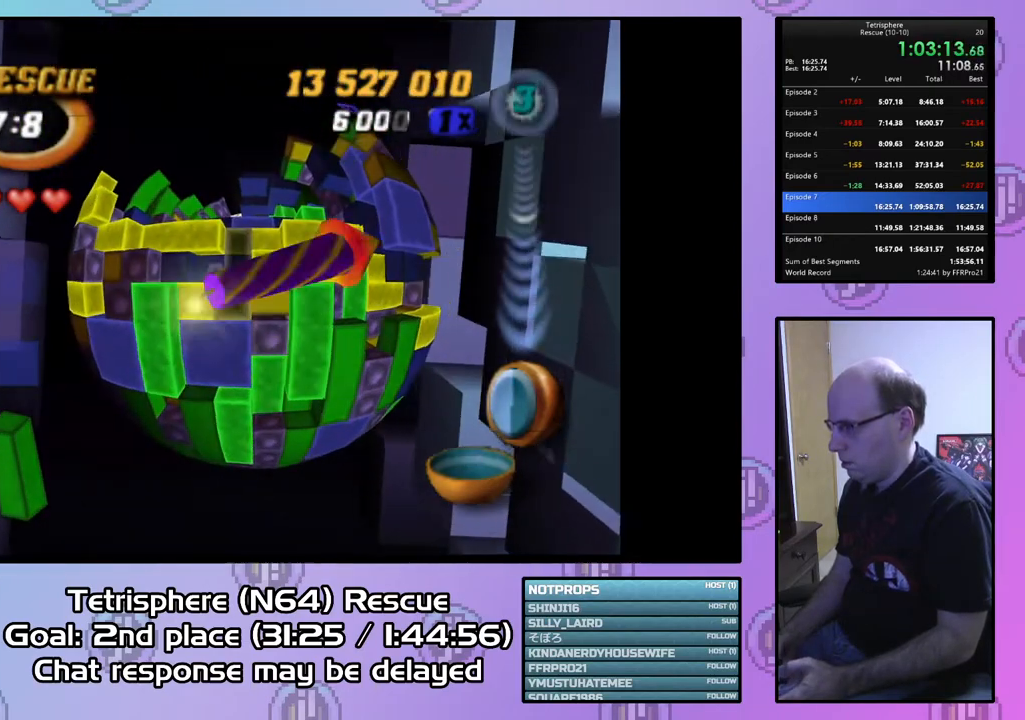
{"buttons": ["DPAD_UP", "DPAD_LEFT"], "right_stick": "center", "events": [[33, "DPAD_LEFT", "down"]]}